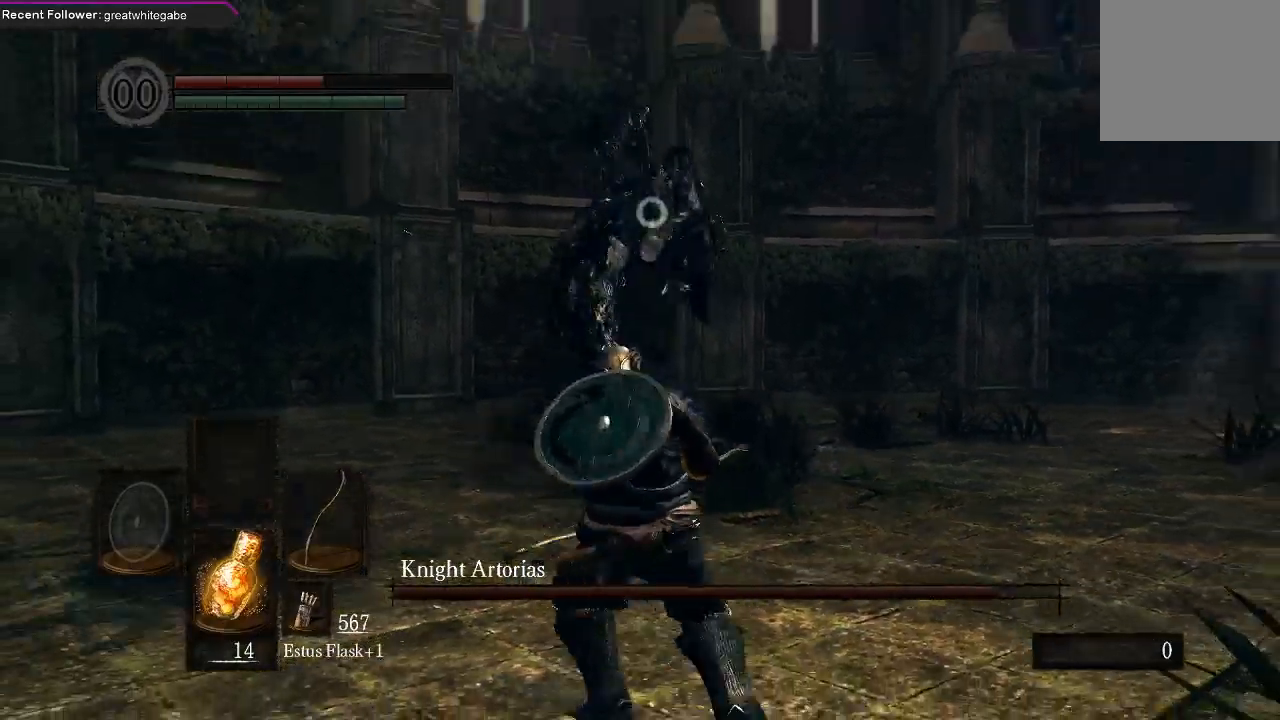
Gameplay with a controller (Xbox layout); each line is a JSON object with the inputs held at the frame after it. "events" lists button and stick changes between this image and that frame as [ms after this image, input, new state], when the widget could be followed in between.
{"buttons": [], "left_stick": "center", "right_stick": "center", "events": [[167, "B", "down"], [300, "B", "up"], [433, "left_stick", "center"]]}
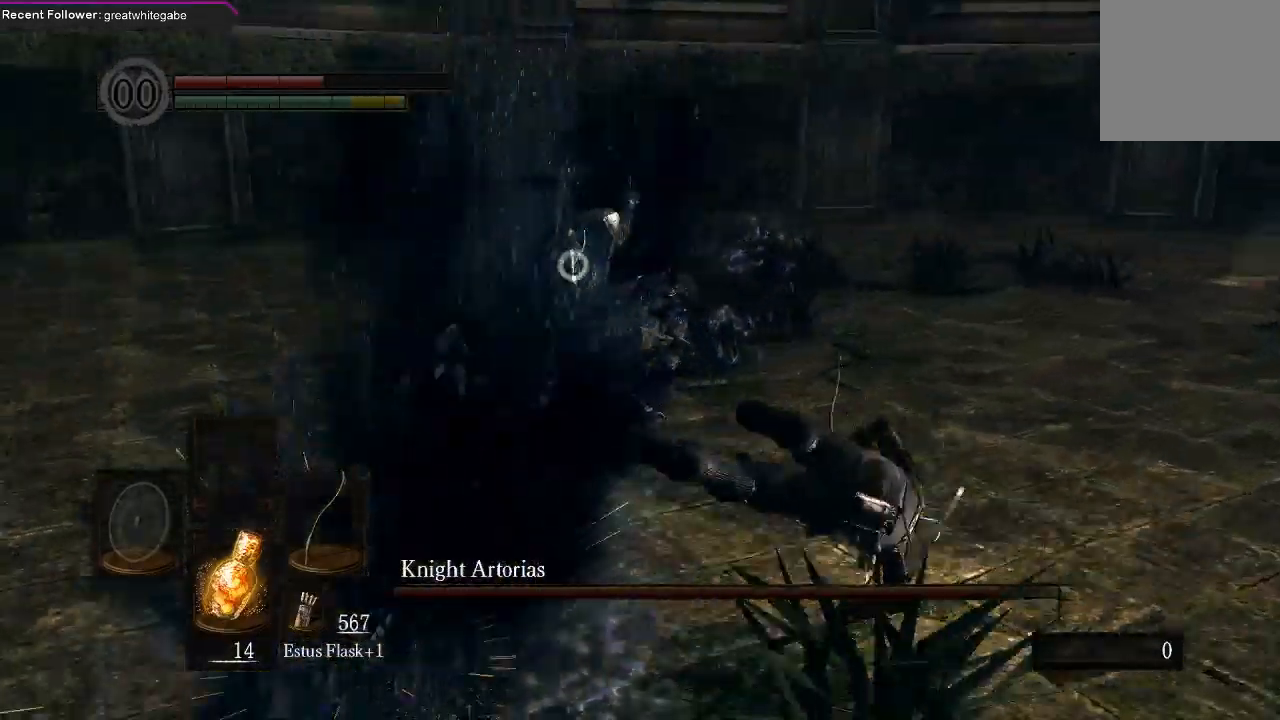
{"buttons": [], "left_stick": "down", "right_stick": "center", "events": [[100, "left_stick", "down"]]}
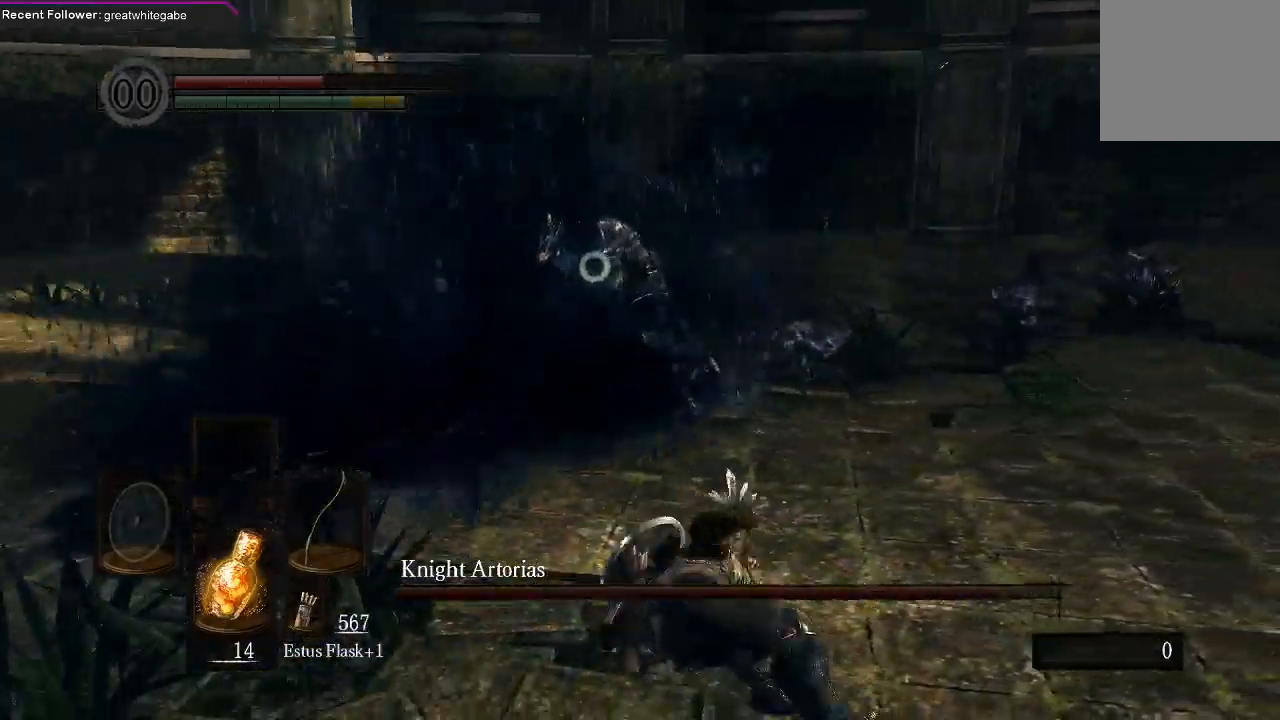
{"buttons": [], "left_stick": "down", "right_stick": "center", "events": []}
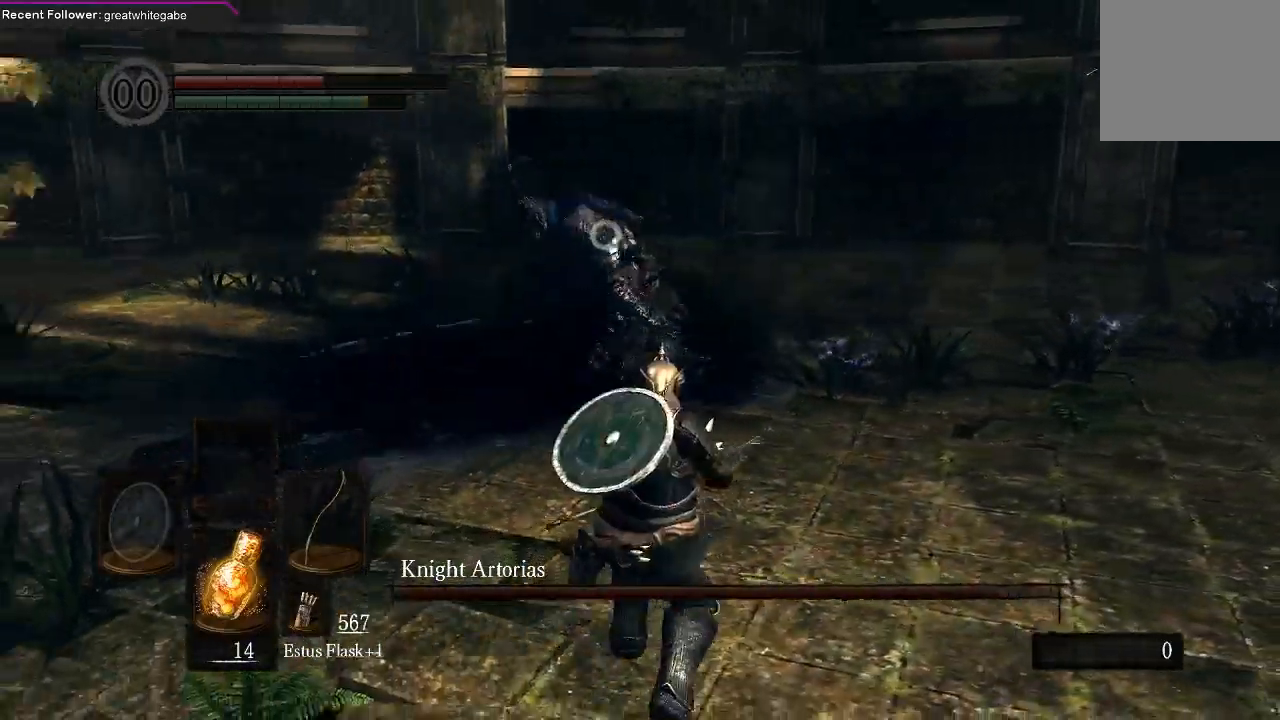
{"buttons": [], "left_stick": "down", "right_stick": "center", "events": []}
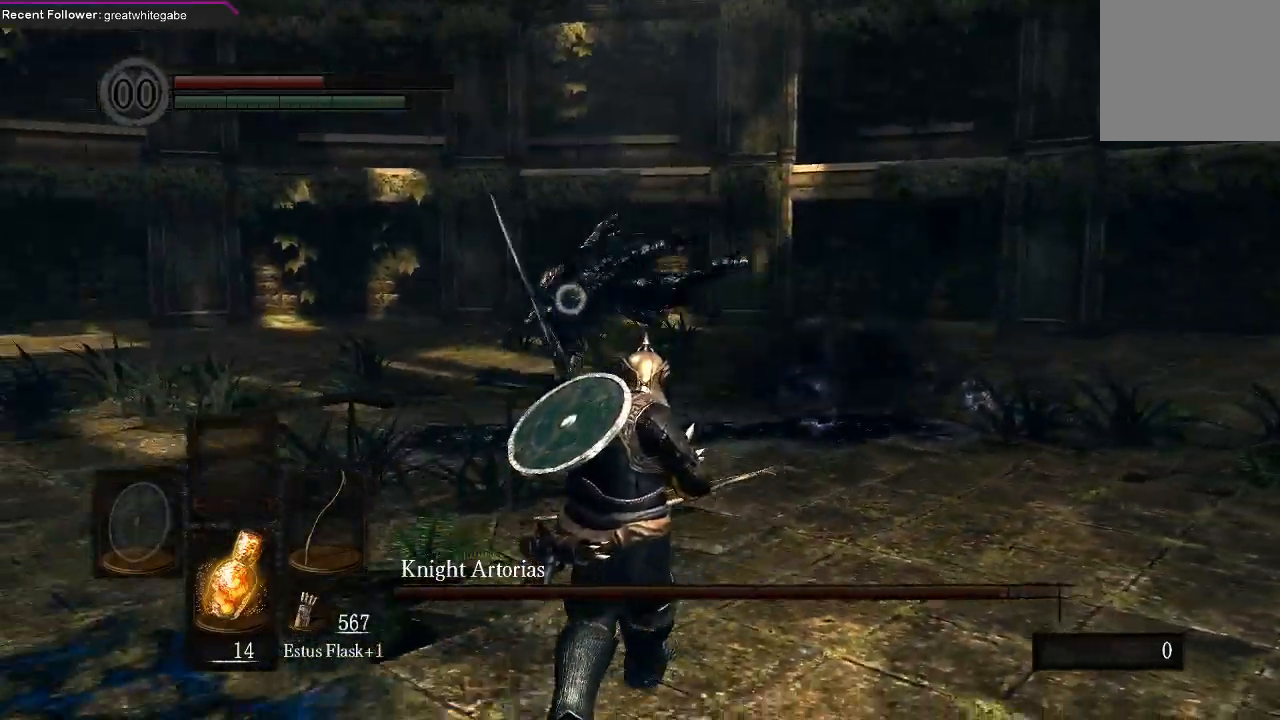
{"buttons": [], "left_stick": "left", "right_stick": "center", "events": [[367, "left_stick", "down-left"], [500, "left_stick", "left"]]}
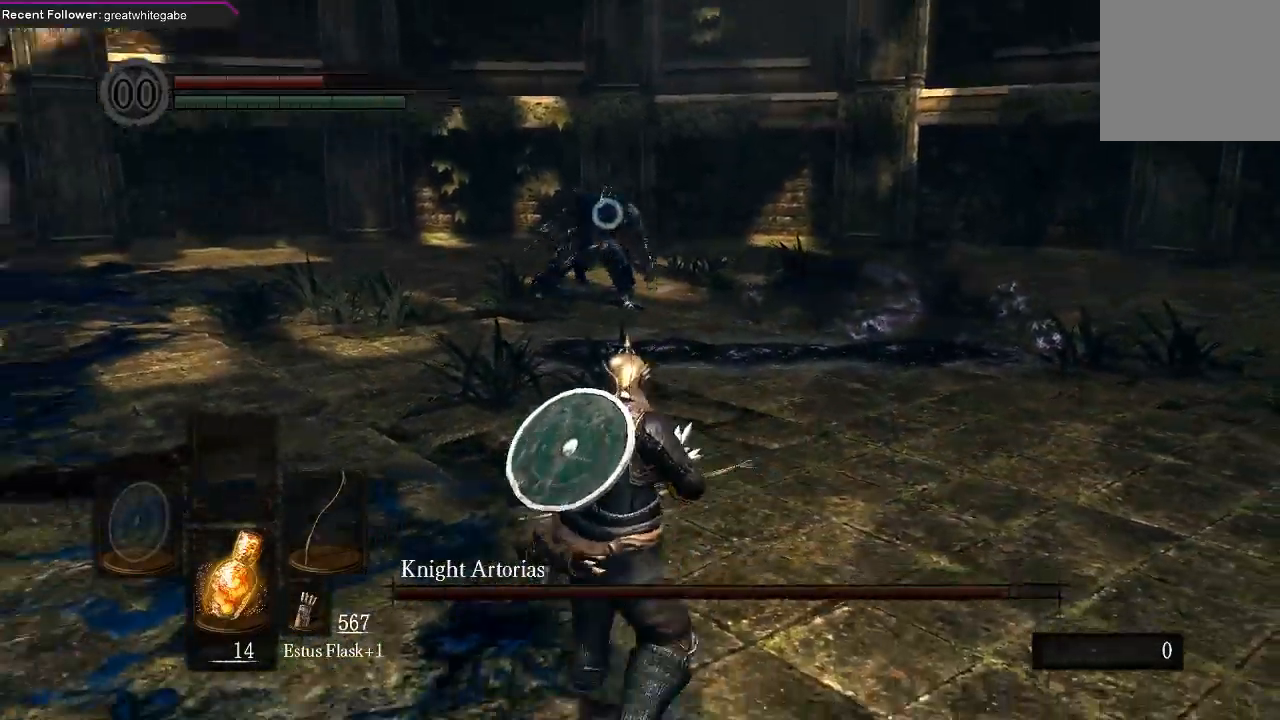
{"buttons": [], "left_stick": "left", "right_stick": "center", "events": []}
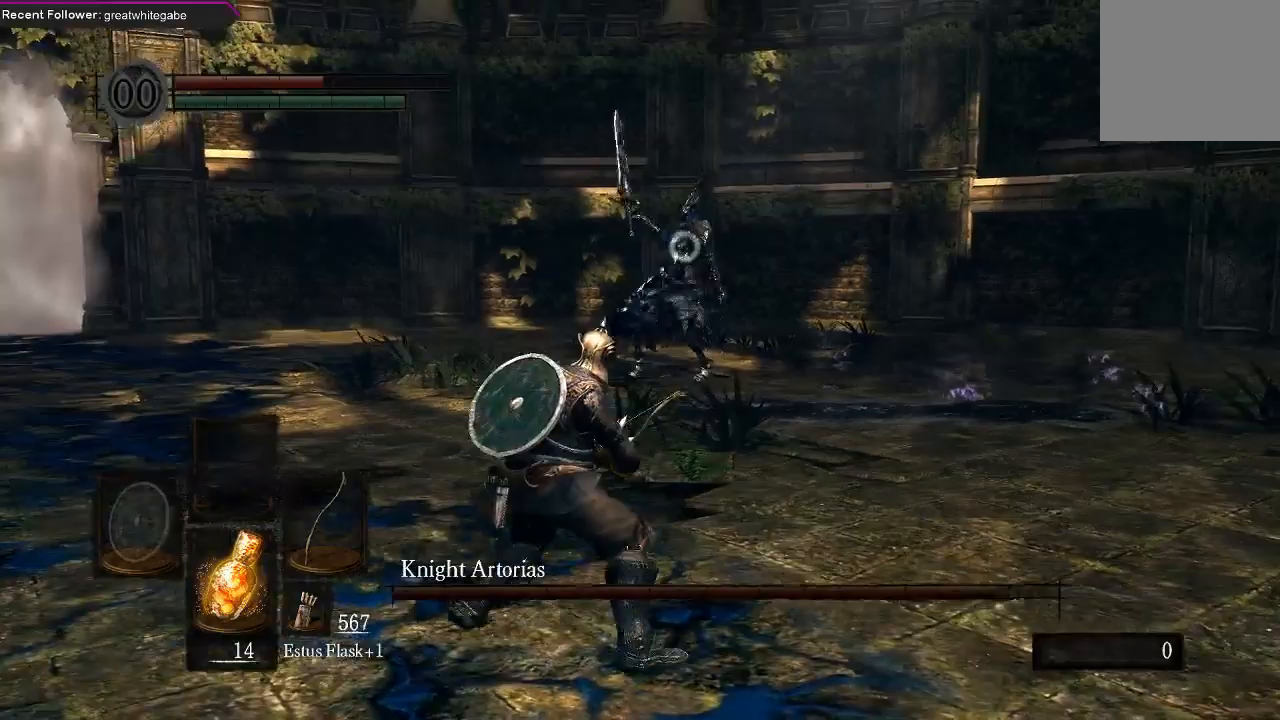
{"buttons": [], "left_stick": "down", "right_stick": "center", "events": [[67, "left_stick", "down-left"], [333, "left_stick", "down"]]}
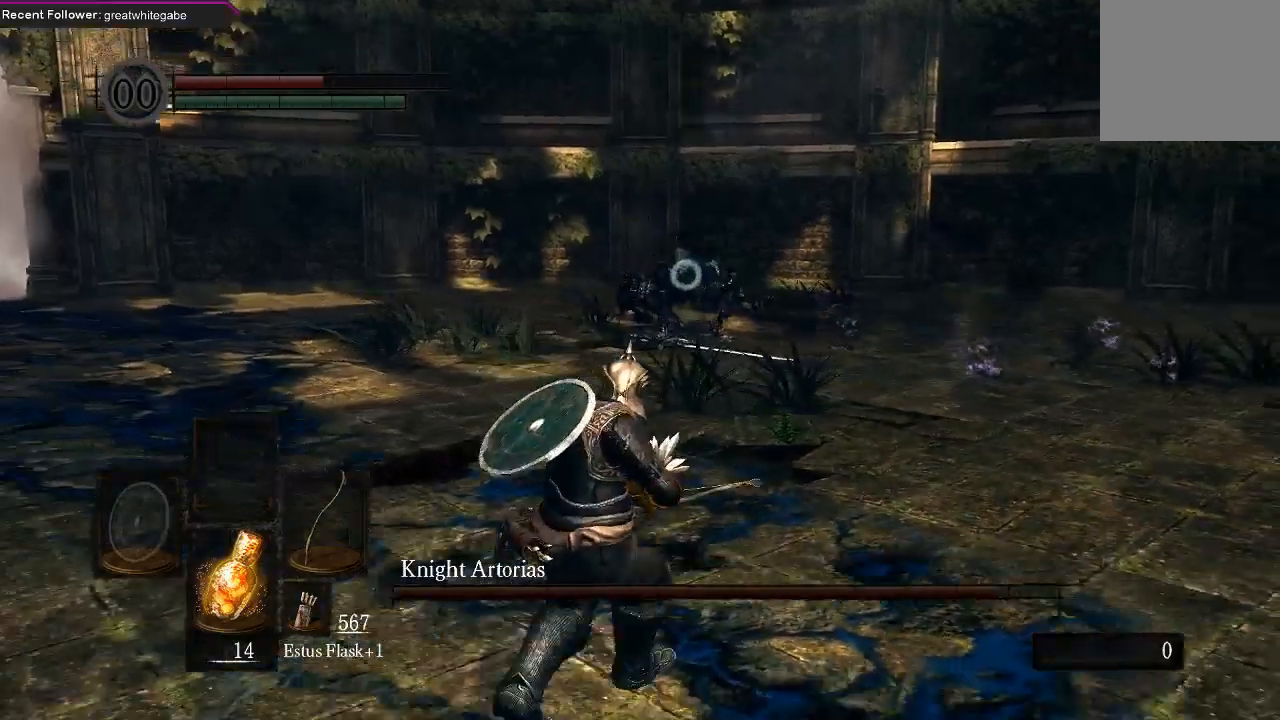
{"buttons": [], "left_stick": "down", "right_stick": "center", "events": []}
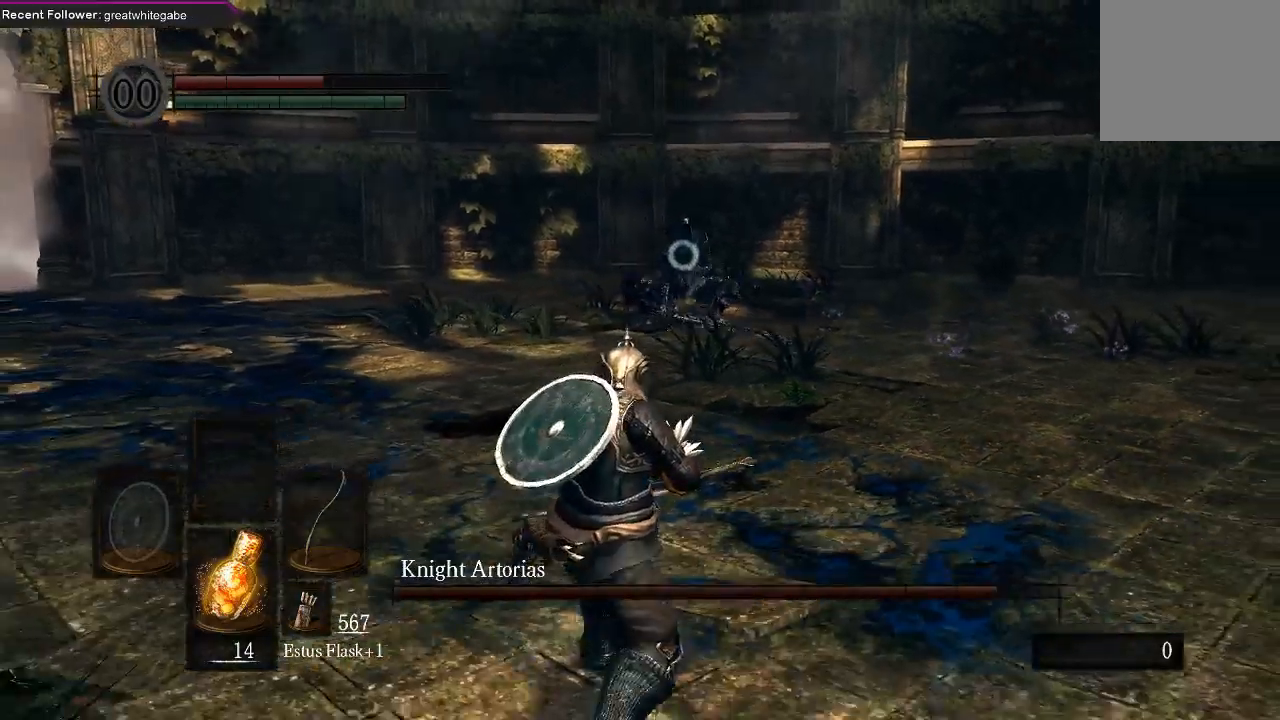
{"buttons": [], "left_stick": "down", "right_stick": "center", "events": []}
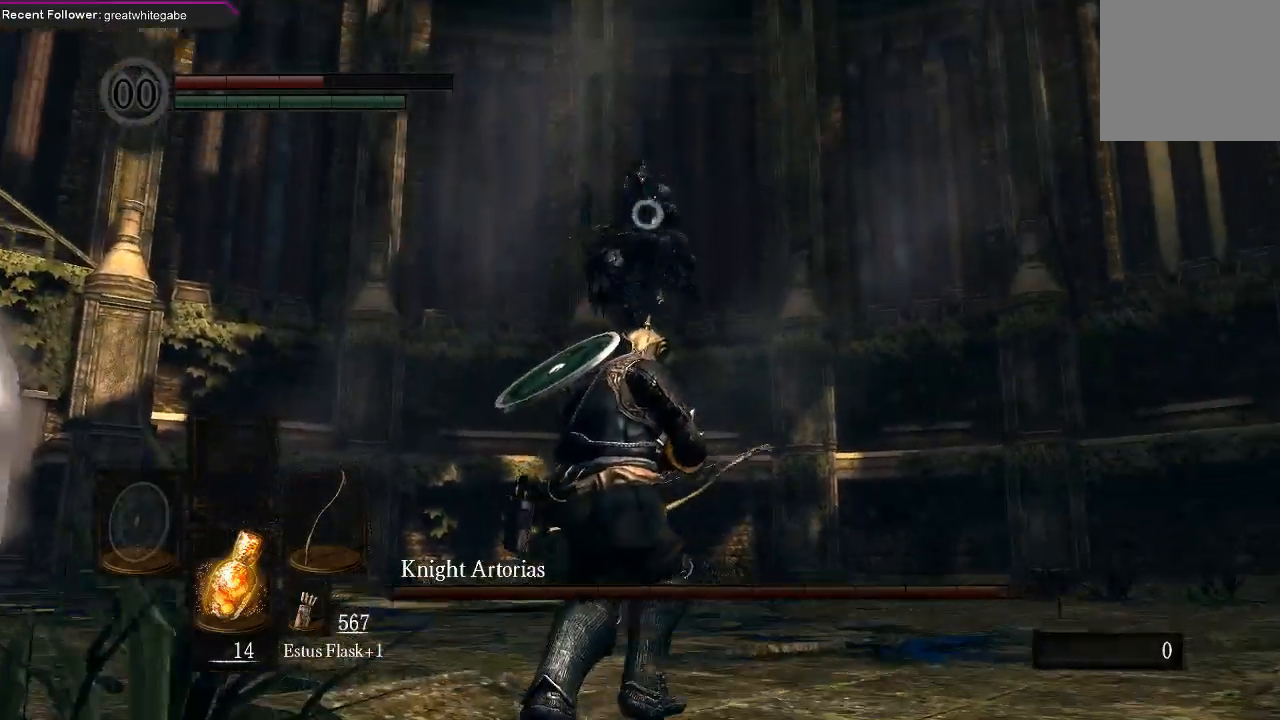
{"buttons": [], "left_stick": "down", "right_stick": "center", "events": [[400, "B", "down"], [500, "B", "up"]]}
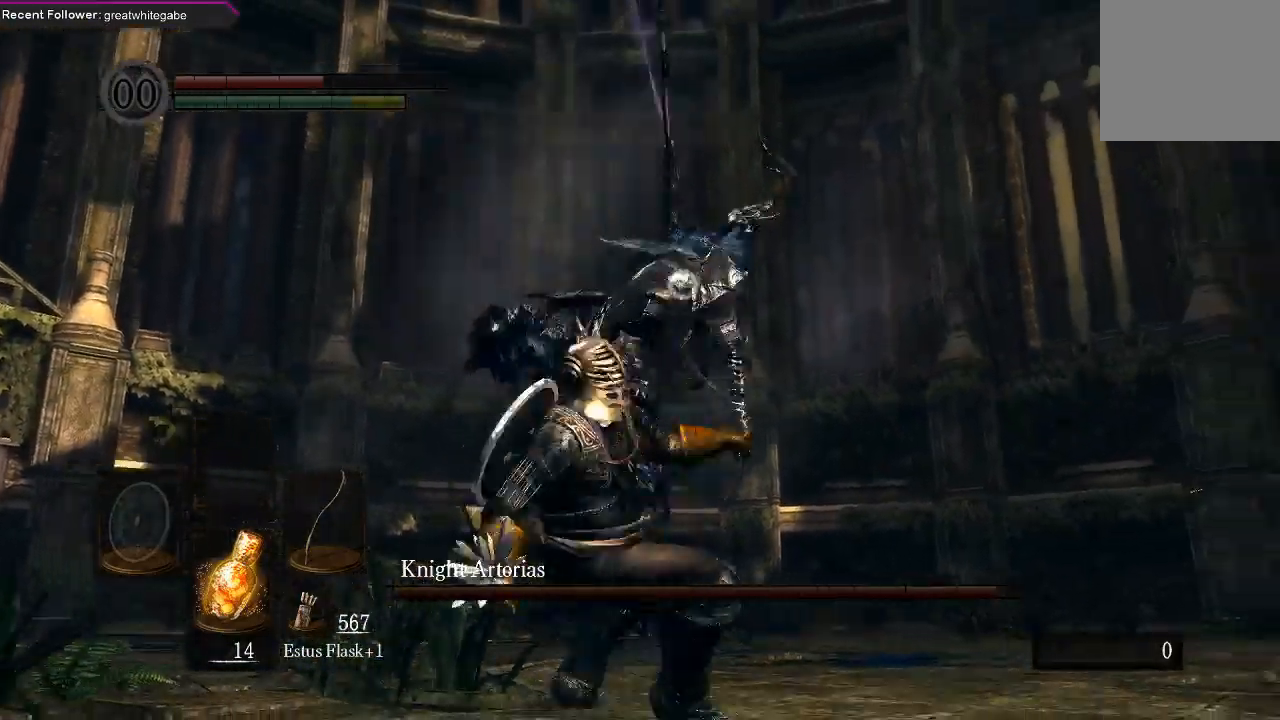
{"buttons": [], "left_stick": "center", "right_stick": "center", "events": [[267, "left_stick", "center"]]}
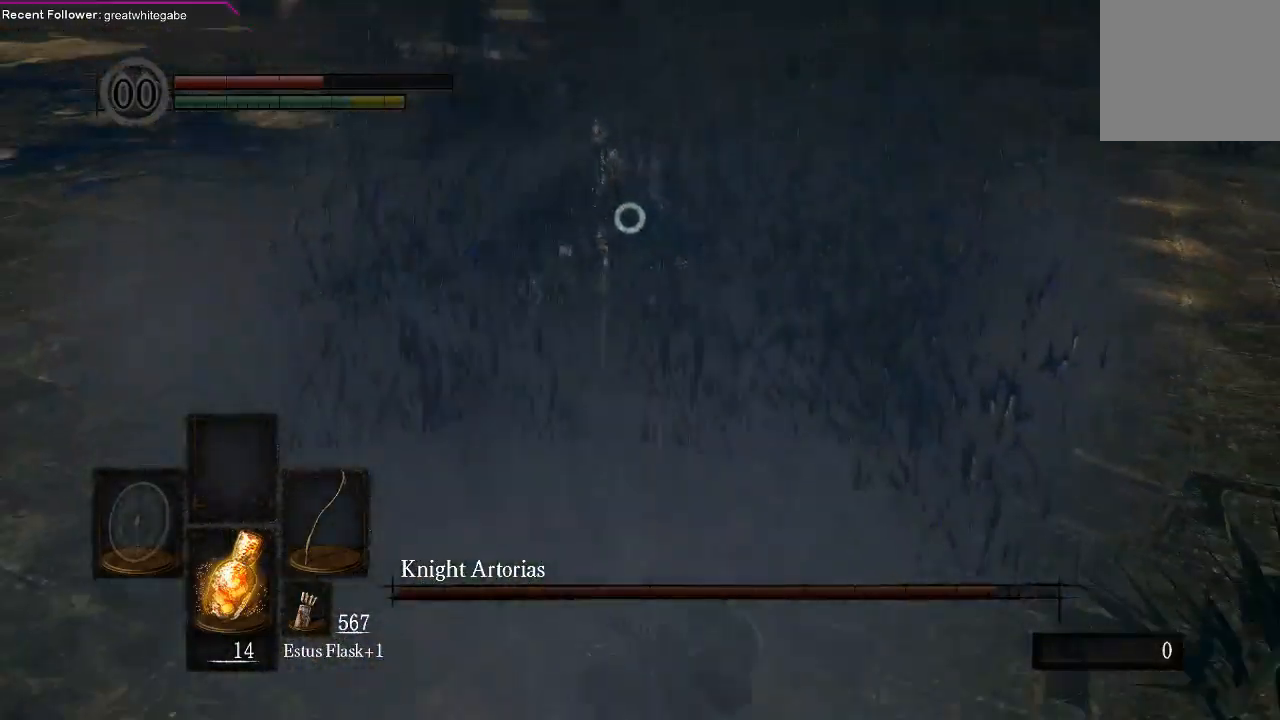
{"buttons": [], "left_stick": "center", "right_stick": "center", "events": [[33, "R1", "down"], [133, "R1", "up"], [200, "R1", "down"], [267, "R1", "up"]]}
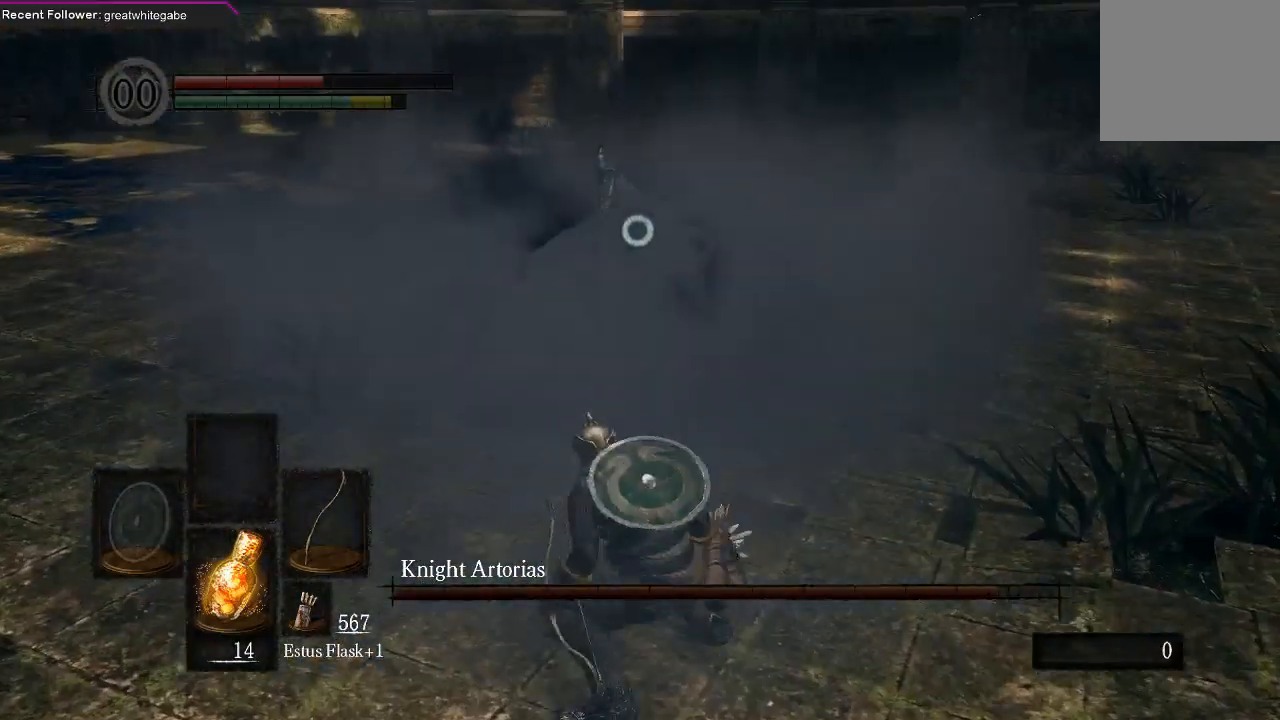
{"buttons": [], "left_stick": "center", "right_stick": "center", "events": []}
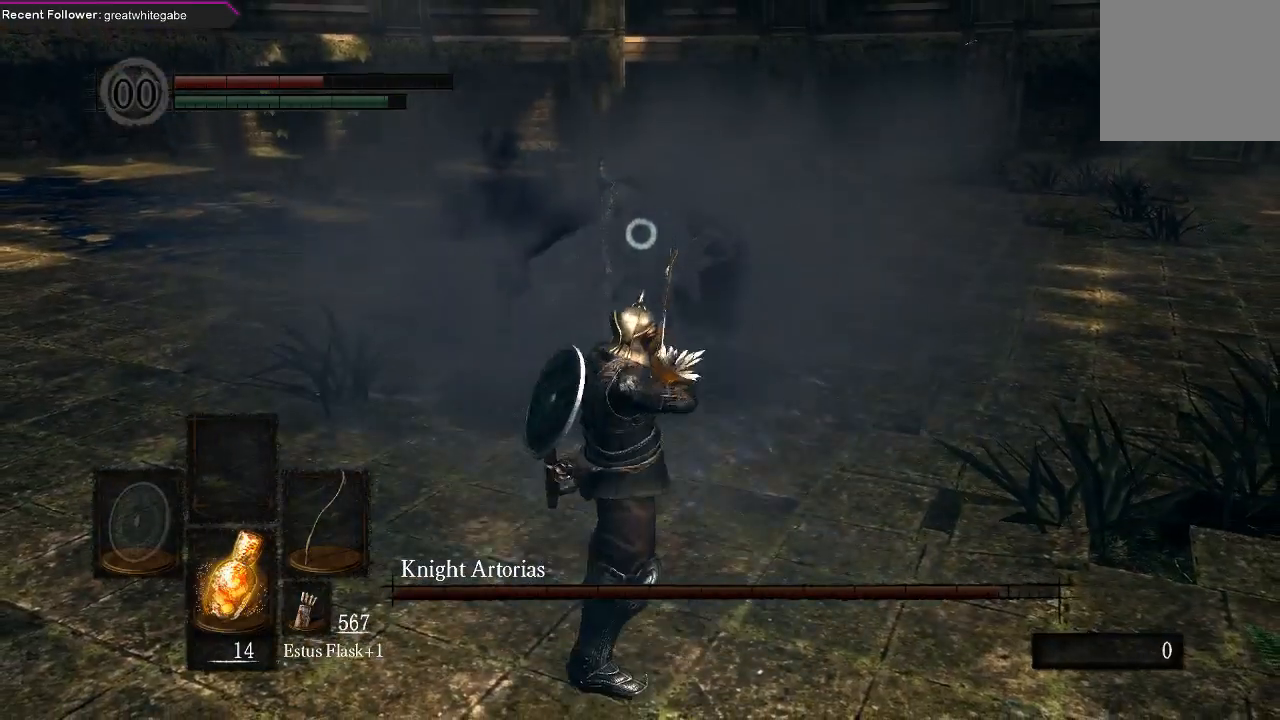
{"buttons": [], "left_stick": "center", "right_stick": "center", "events": []}
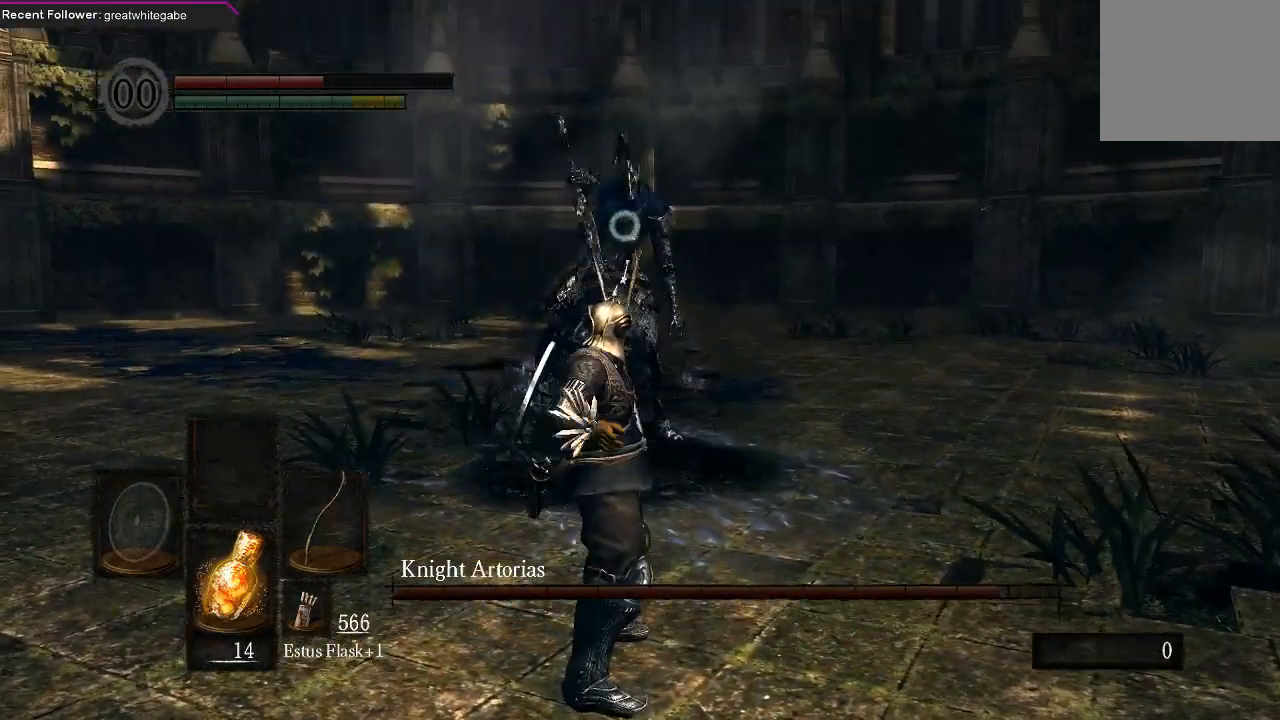
{"buttons": [], "left_stick": "down", "right_stick": "center", "events": [[133, "left_stick", "down"]]}
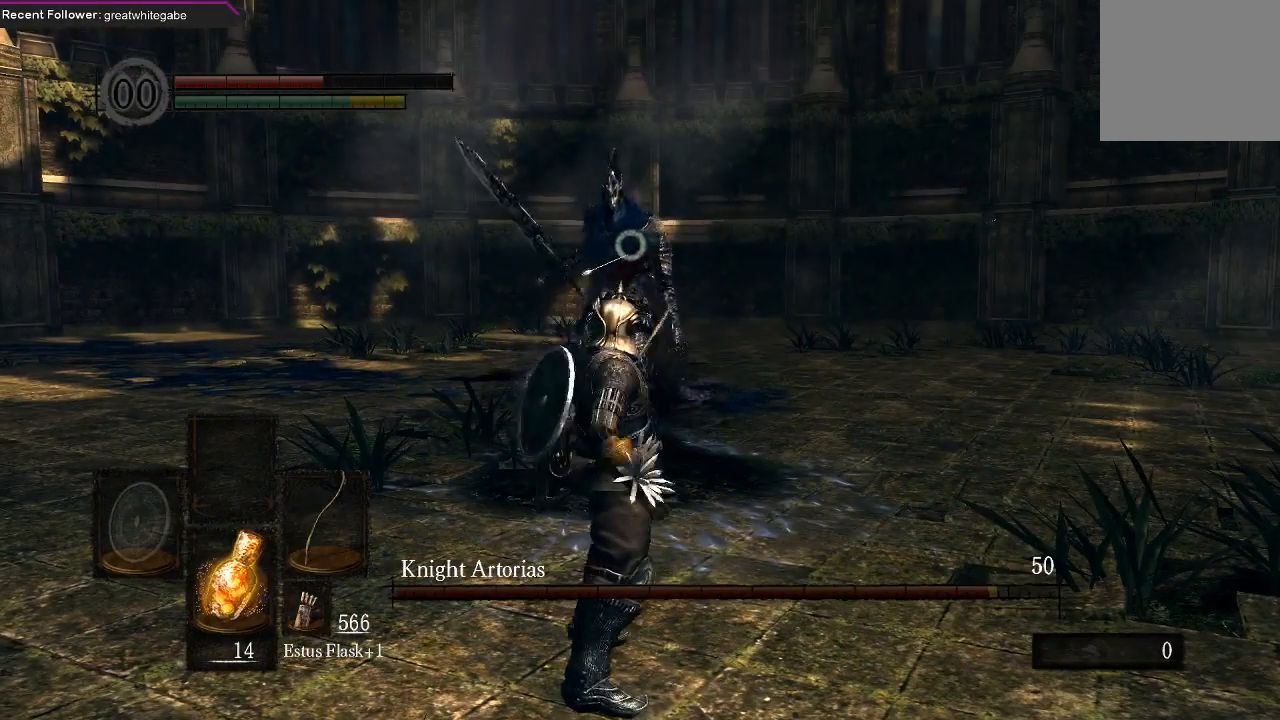
{"buttons": [], "left_stick": "down-left", "right_stick": "center", "events": [[467, "left_stick", "down-left"]]}
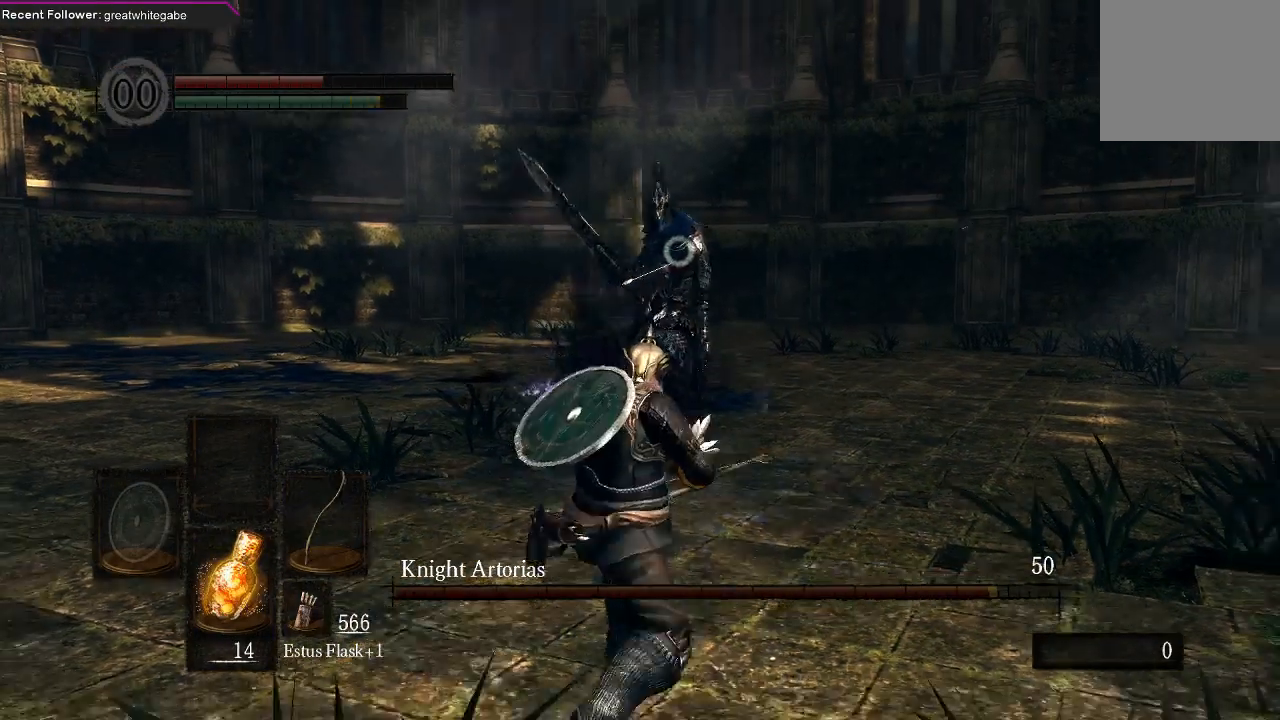
{"buttons": [], "left_stick": "left", "right_stick": "center", "events": [[267, "left_stick", "left"]]}
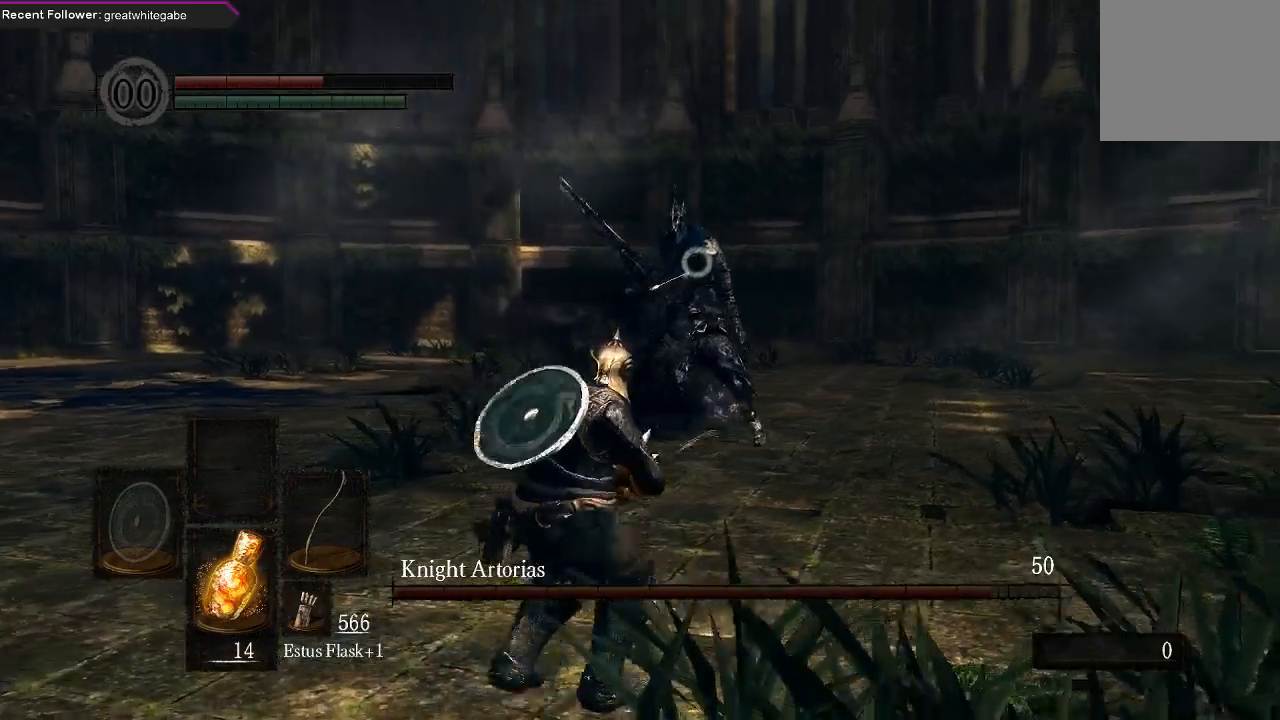
{"buttons": [], "left_stick": "left", "right_stick": "center", "events": []}
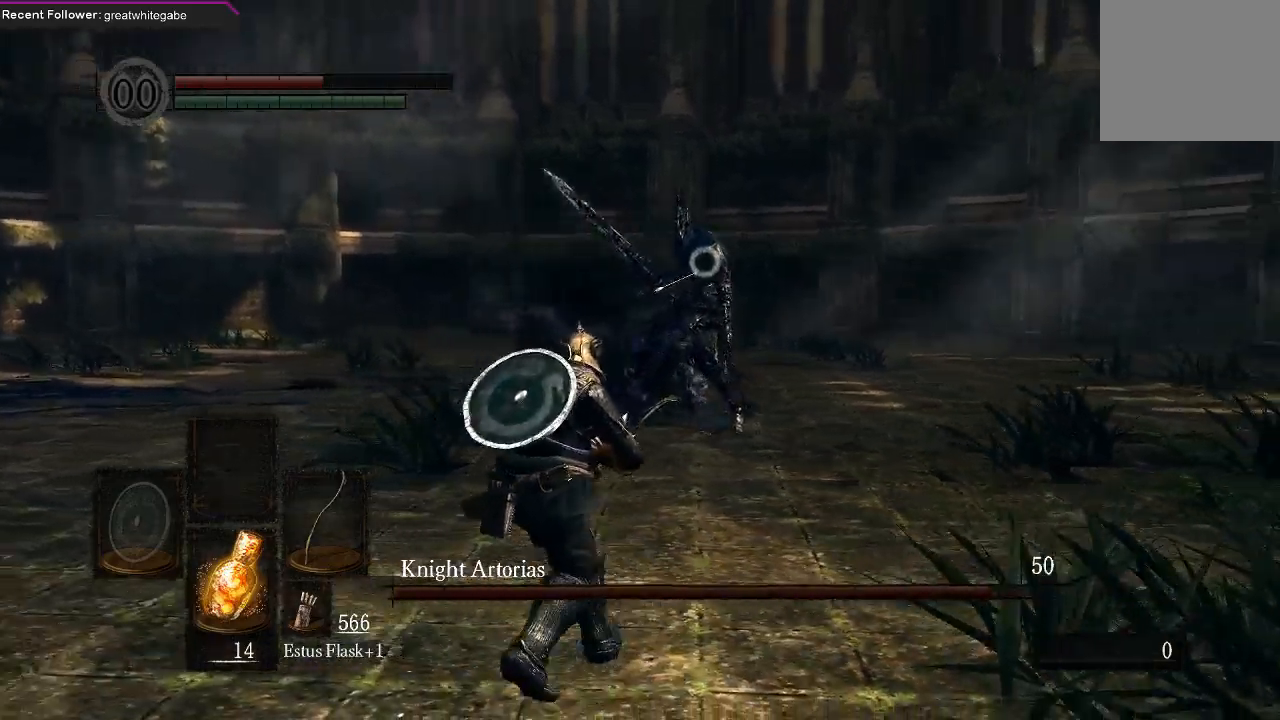
{"buttons": [], "left_stick": "left", "right_stick": "center", "events": []}
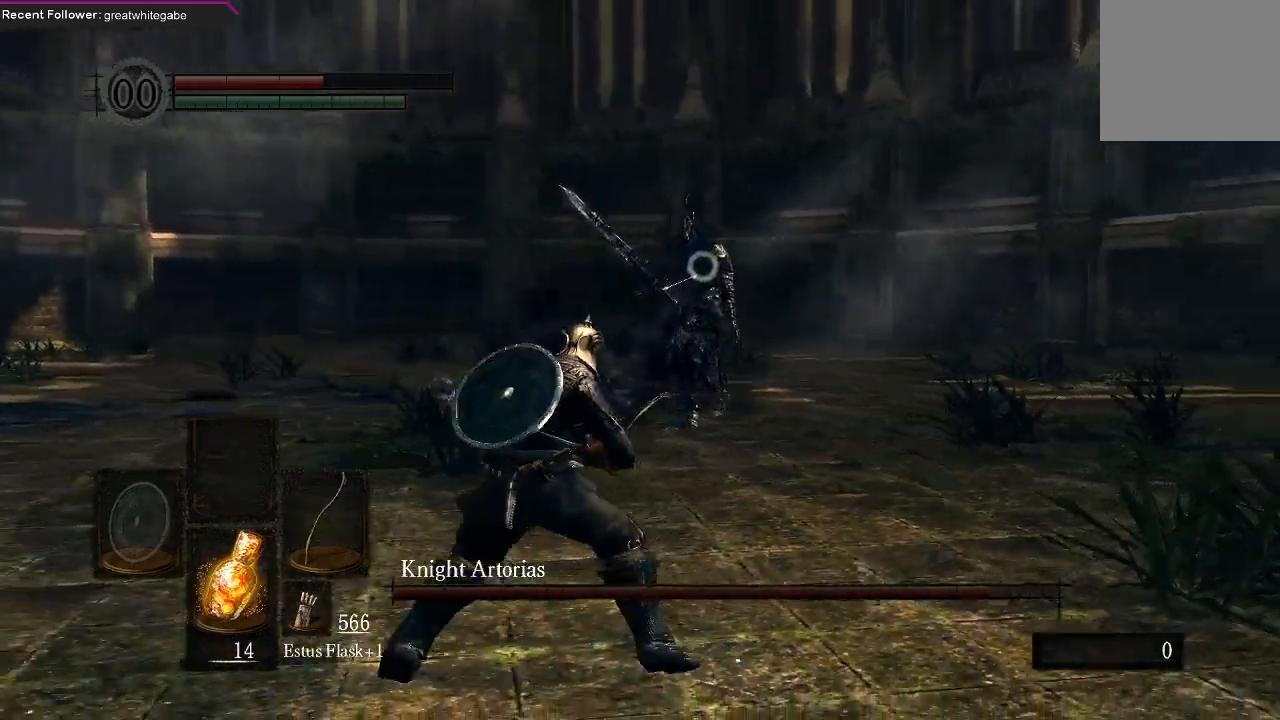
{"buttons": [], "left_stick": "left", "right_stick": "center", "events": []}
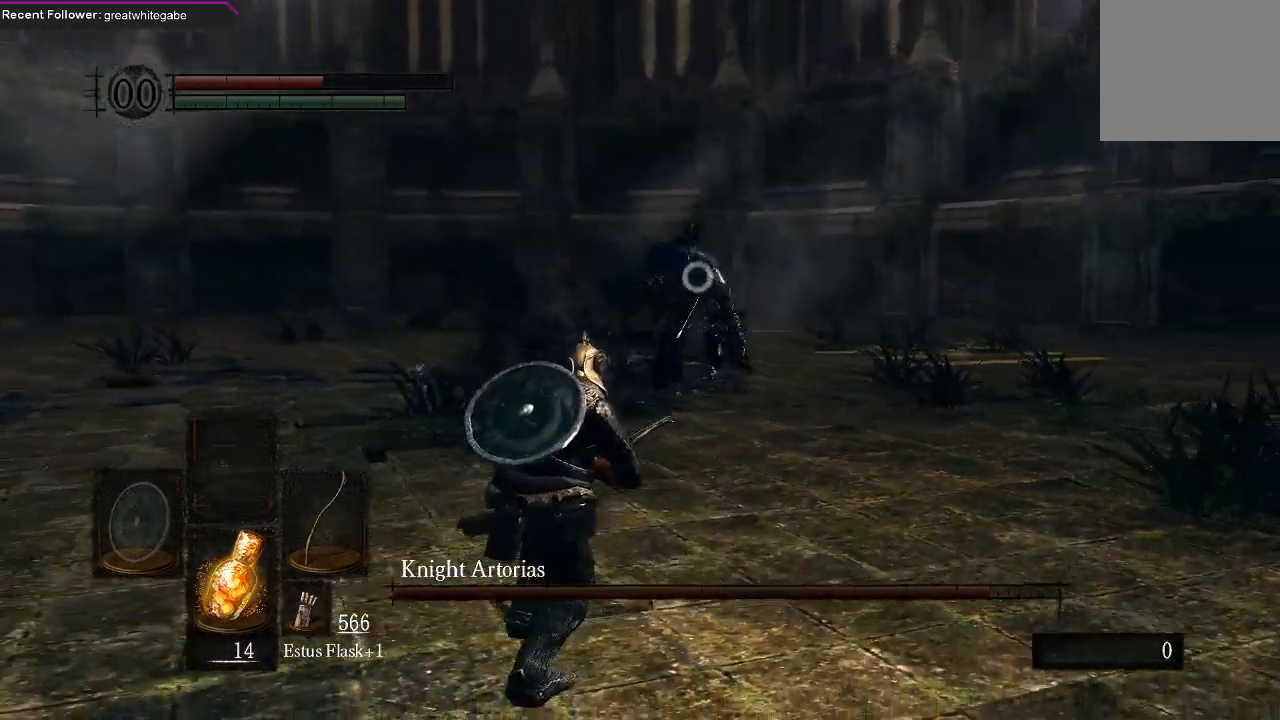
{"buttons": [], "left_stick": "down-left", "right_stick": "center", "events": [[100, "left_stick", "down-left"]]}
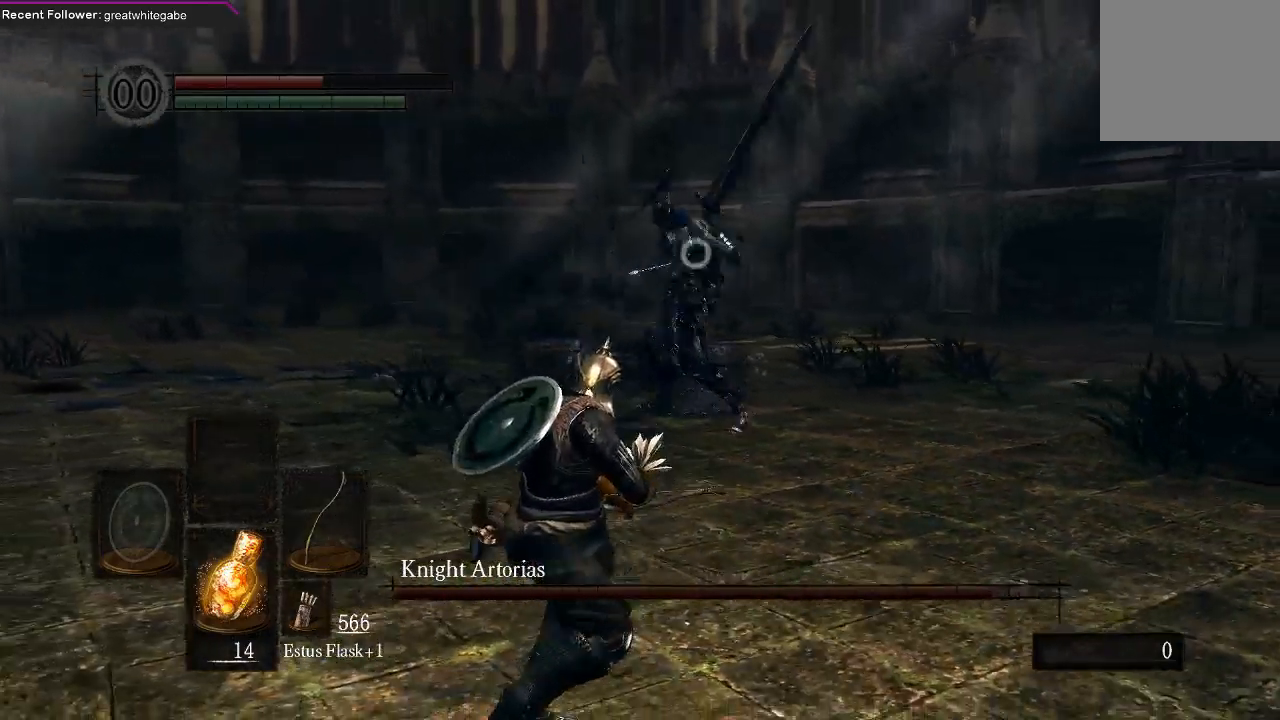
{"buttons": [], "left_stick": "down-left", "right_stick": "center", "events": []}
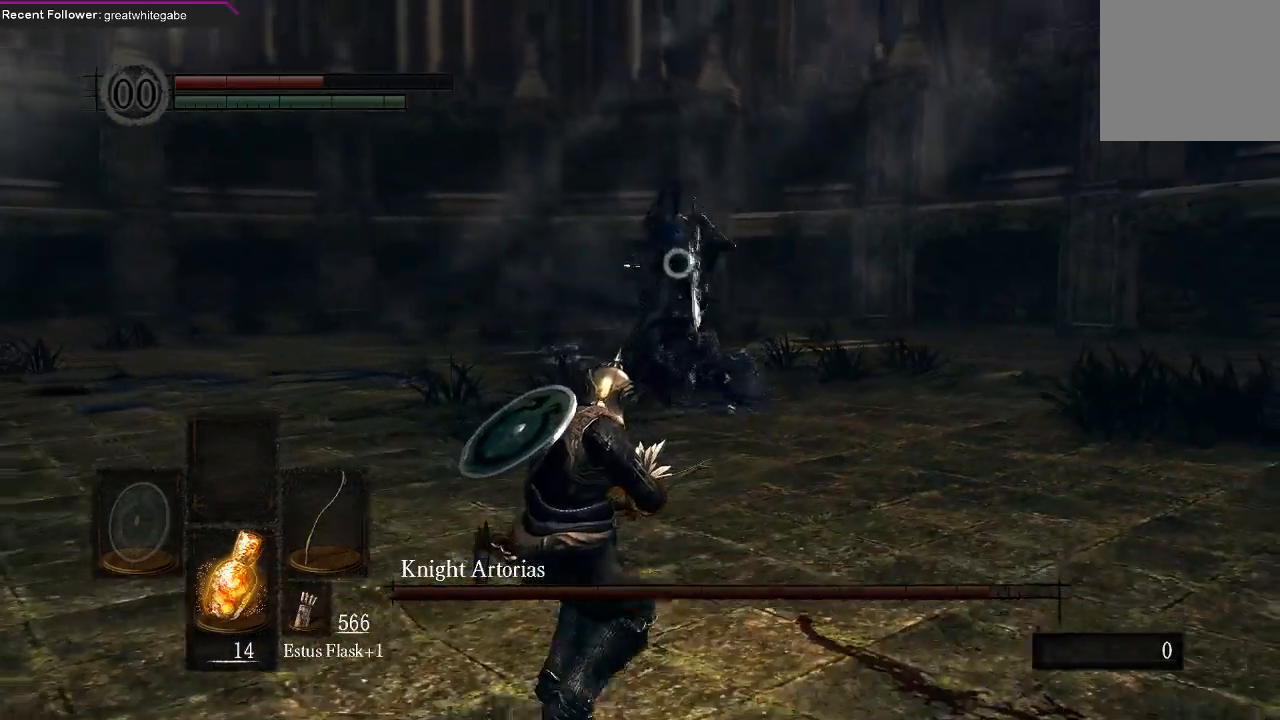
{"buttons": [], "left_stick": "down-left", "right_stick": "center", "events": []}
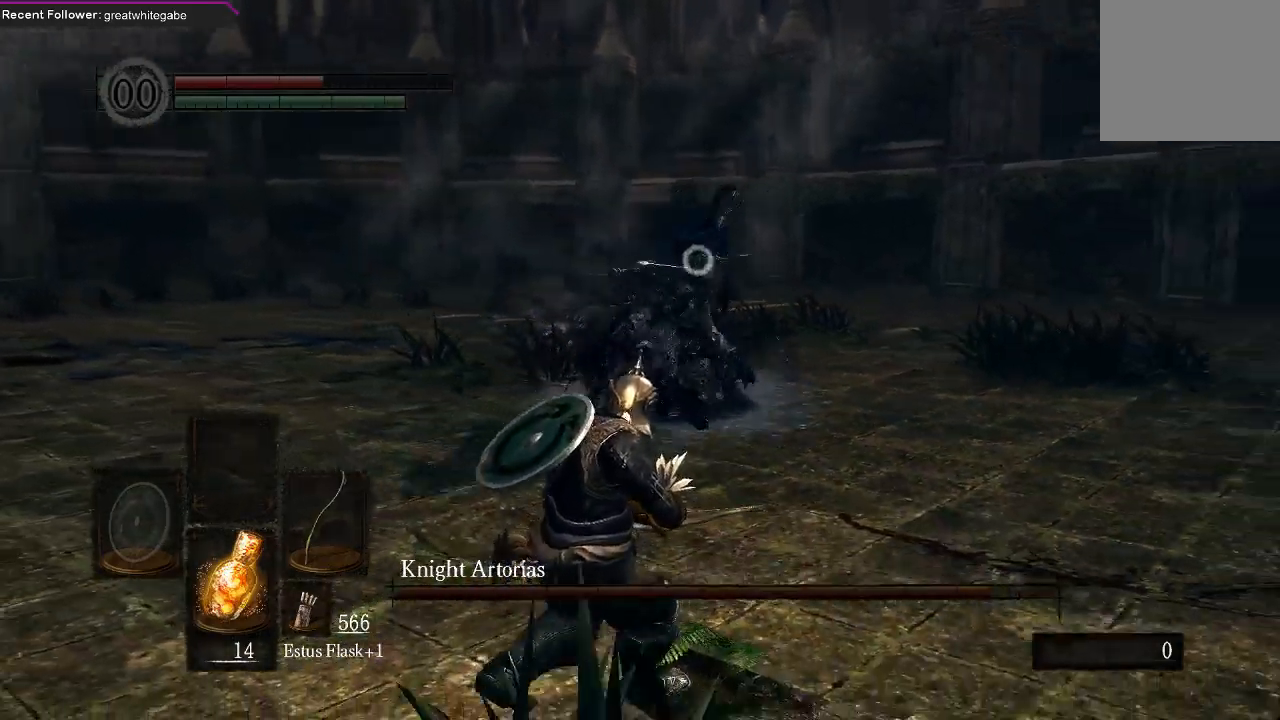
{"buttons": [], "left_stick": "center", "right_stick": "center", "events": [[67, "B", "down"], [167, "B", "up"], [433, "left_stick", "center"]]}
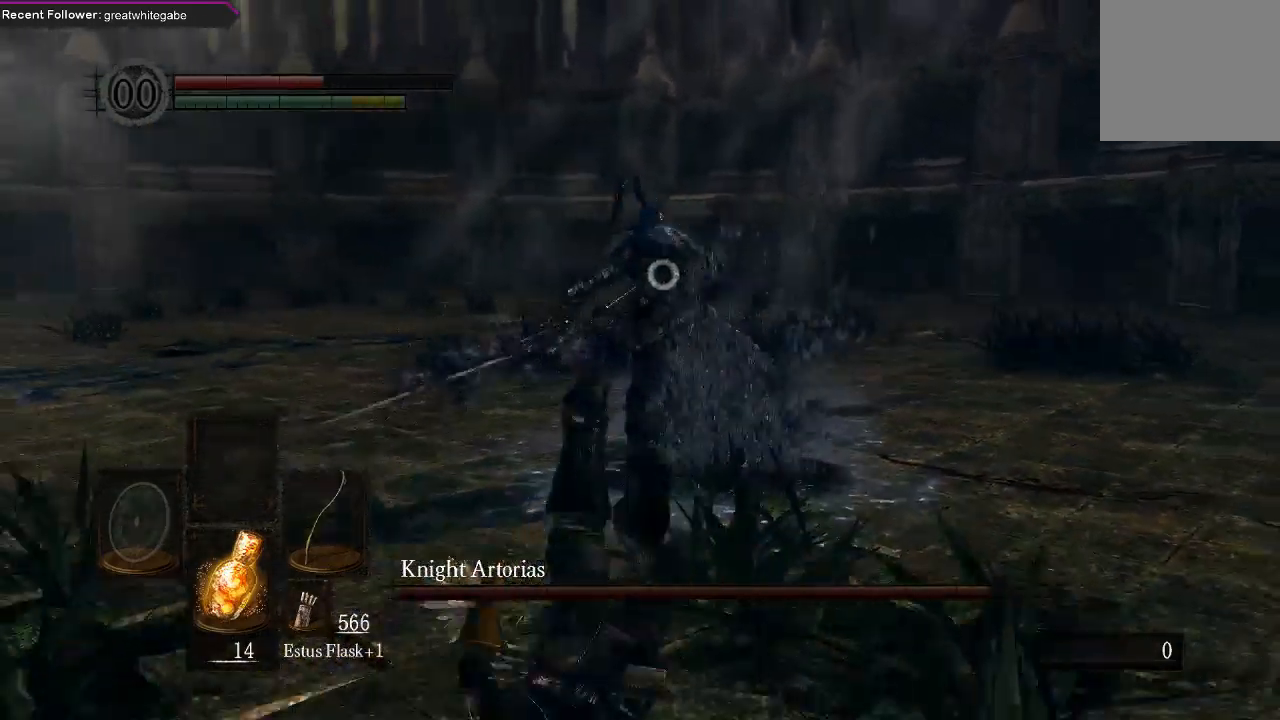
{"buttons": ["R1"], "left_stick": "center", "right_stick": "center", "events": [[100, "R1", "down"], [200, "R1", "up"], [267, "R1", "down"], [367, "R1", "up"], [433, "R1", "down"]]}
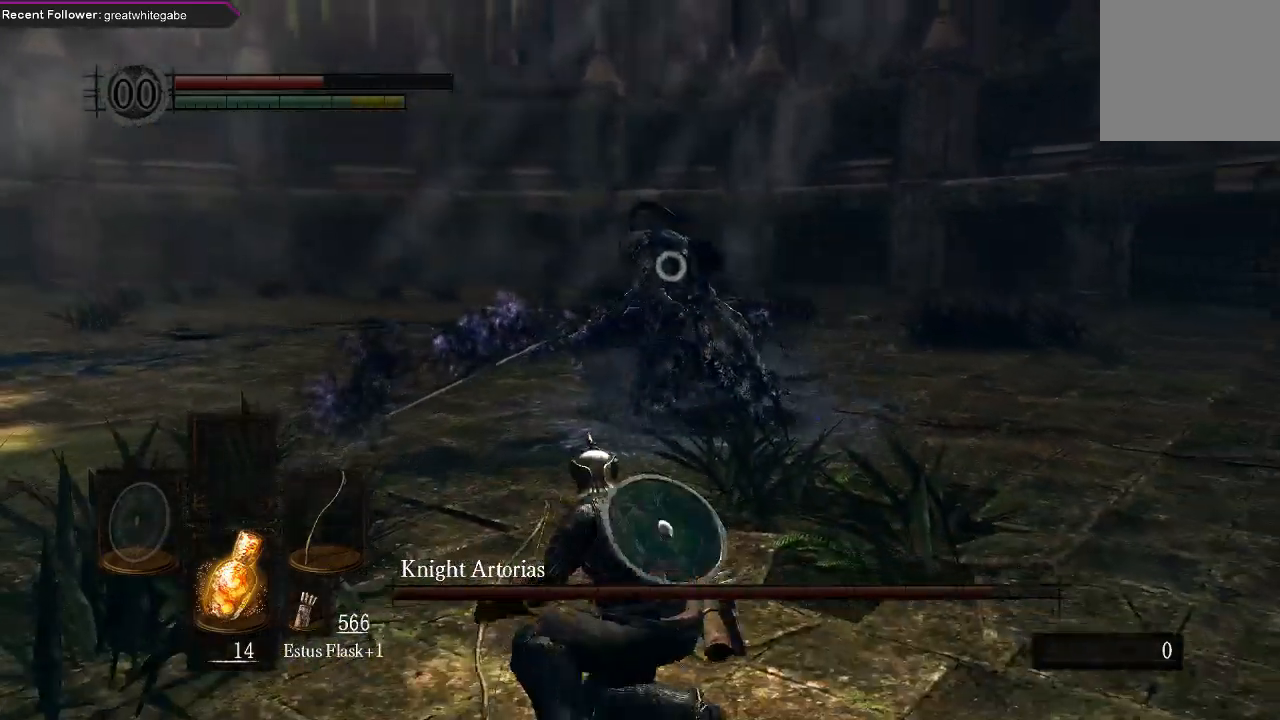
{"buttons": [], "left_stick": "center", "right_stick": "center", "events": [[67, "R1", "up"]]}
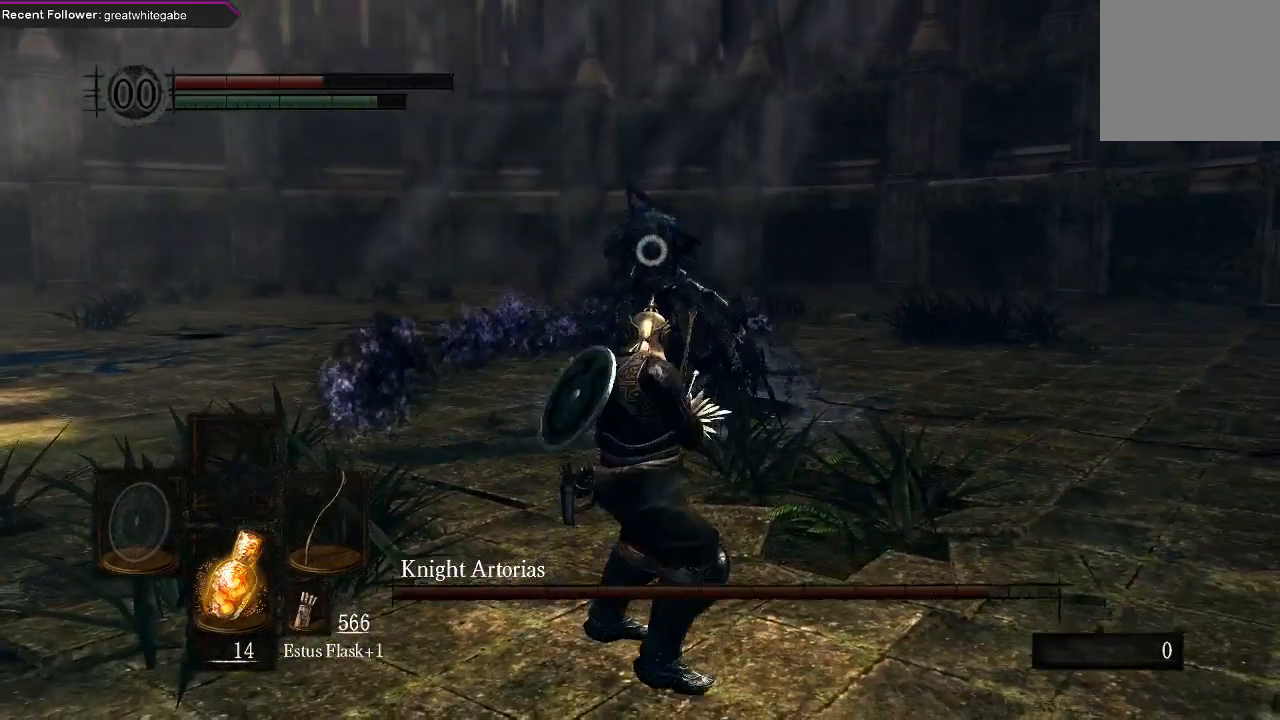
{"buttons": [], "left_stick": "center", "right_stick": "center", "events": []}
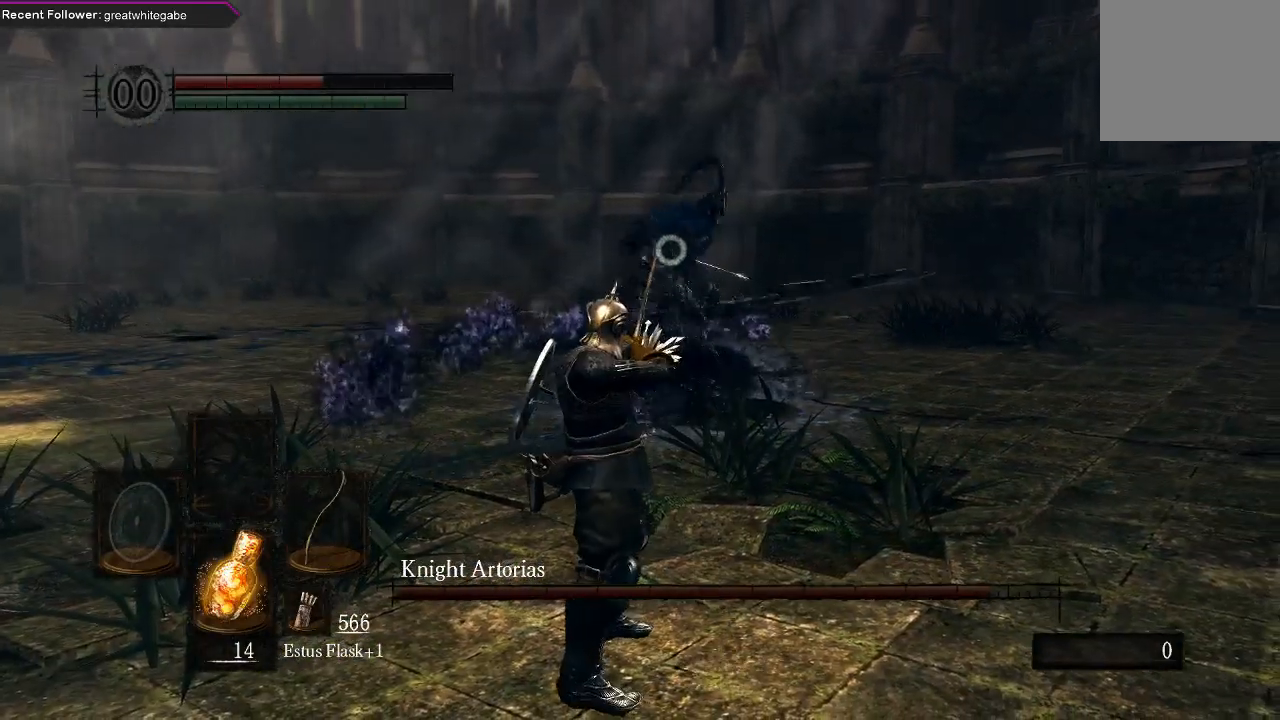
{"buttons": [], "left_stick": "down", "right_stick": "center", "events": [[167, "left_stick", "down"]]}
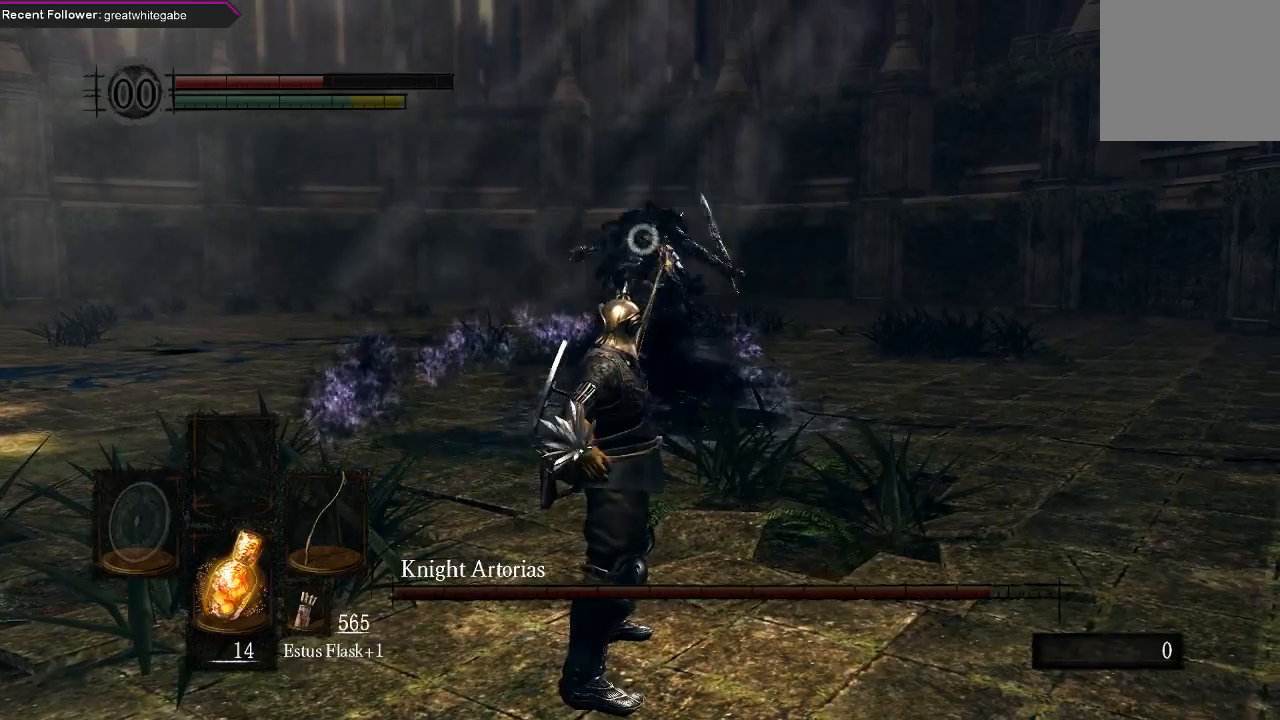
{"buttons": [], "left_stick": "left", "right_stick": "center", "events": [[333, "left_stick", "left"]]}
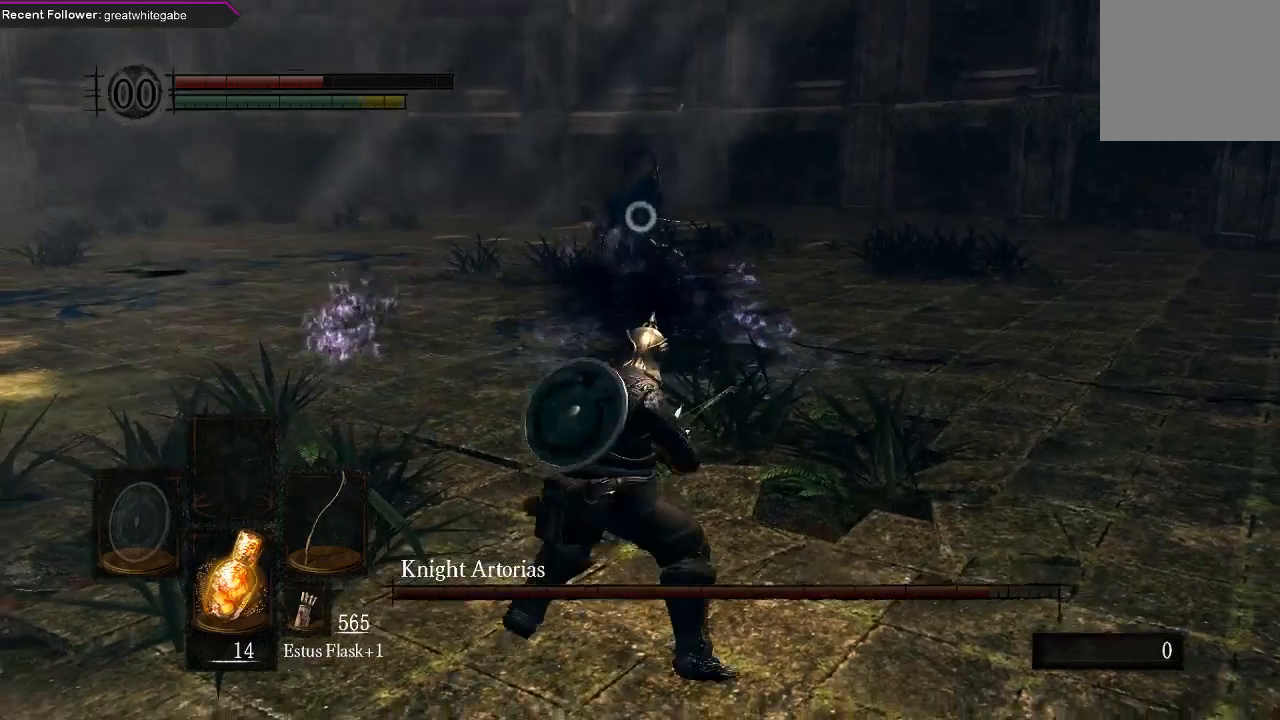
{"buttons": [], "left_stick": "left", "right_stick": "center", "events": []}